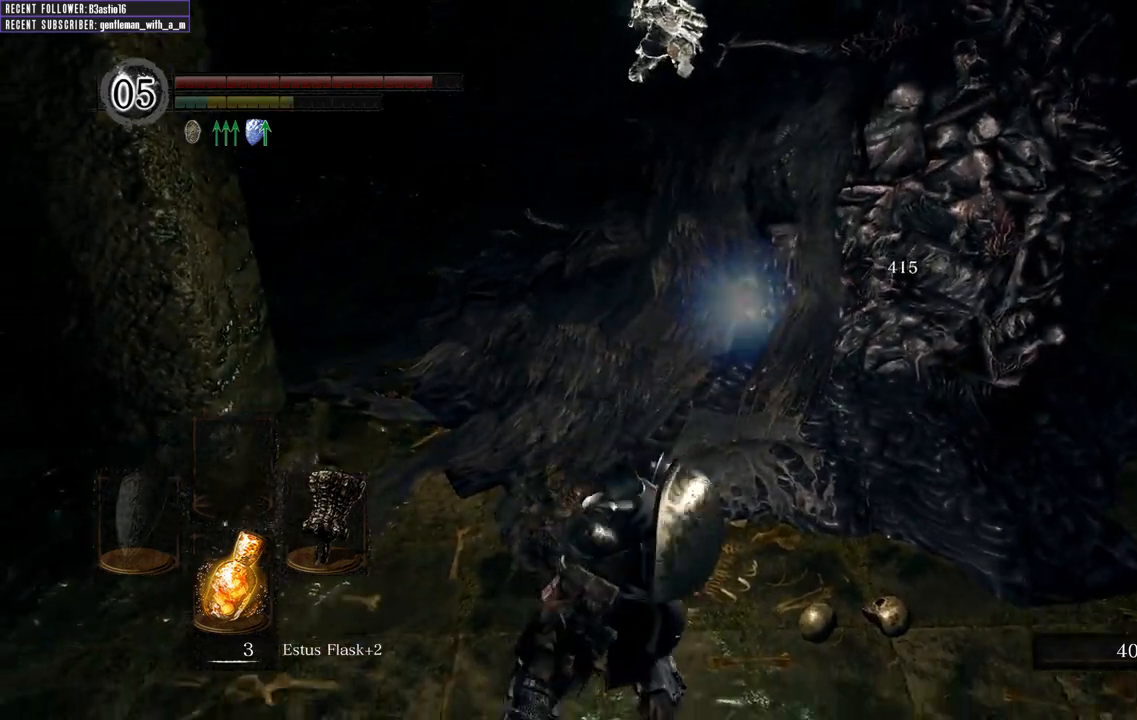
Gameplay with a controller (Xbox layout); each line is a JSON object with the inputs held at the frame after it. "events" lists button and stick changes between this image and that frame as [ms after this image, input, new state], when the widget could be followed in between.
{"buttons": [], "left_stick": "up", "right_stick": "center", "events": []}
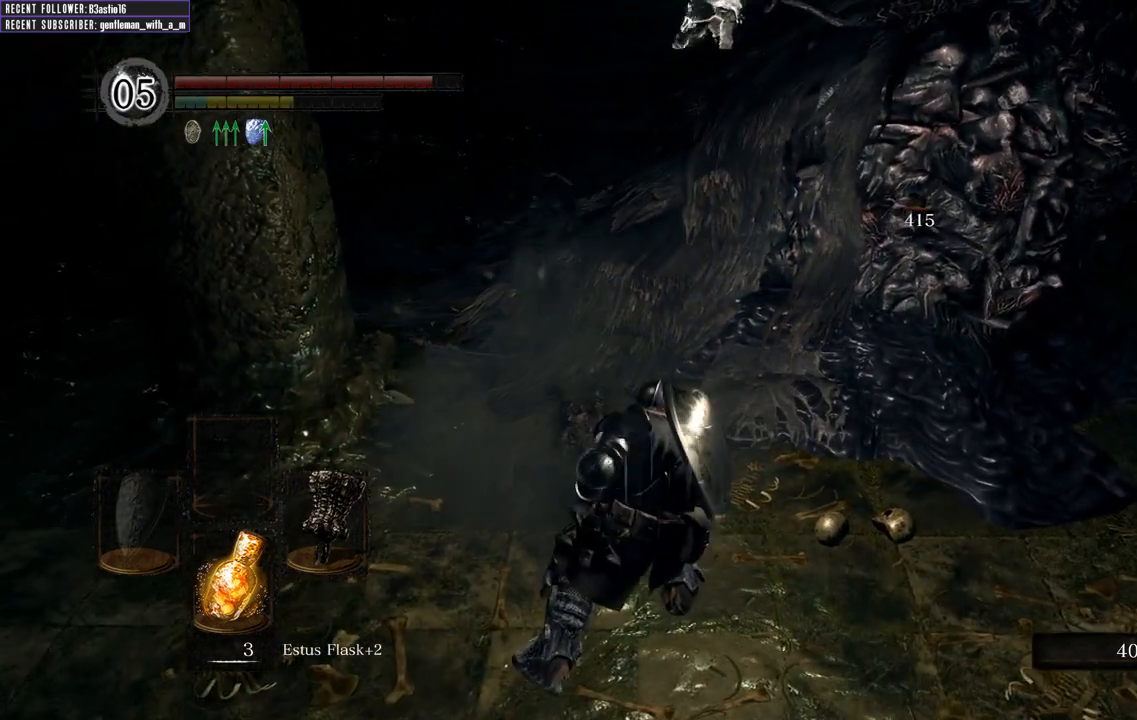
{"buttons": ["R1"], "left_stick": "up", "right_stick": "center", "events": [[283, "R1", "down"], [400, "R1", "up"], [483, "R1", "down"]]}
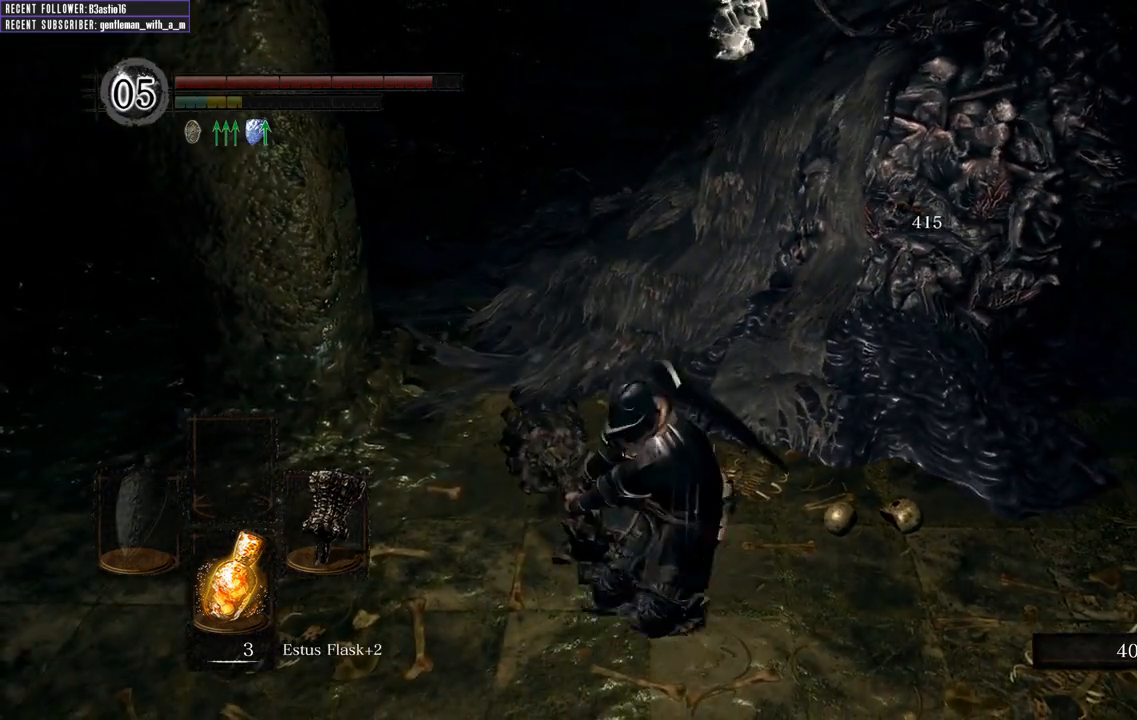
{"buttons": [], "left_stick": "up", "right_stick": "center", "events": [[100, "R1", "up"], [167, "R1", "down"], [283, "R1", "up"]]}
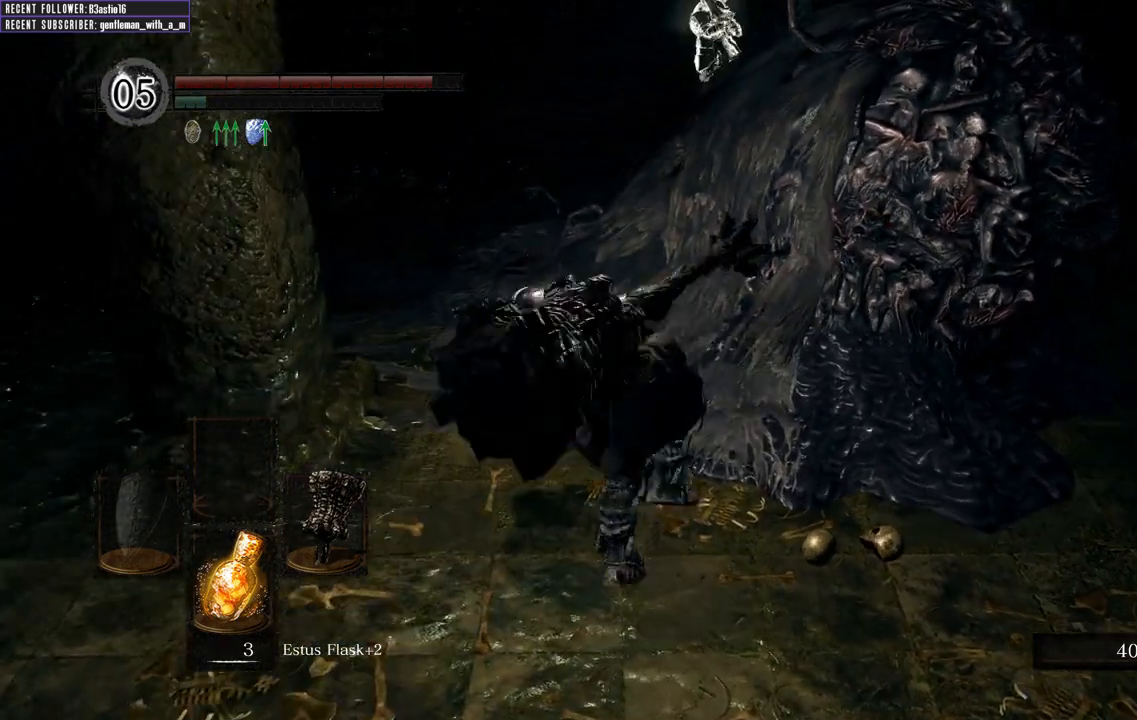
{"buttons": [], "left_stick": "center", "right_stick": "center", "events": [[467, "left_stick", "center"]]}
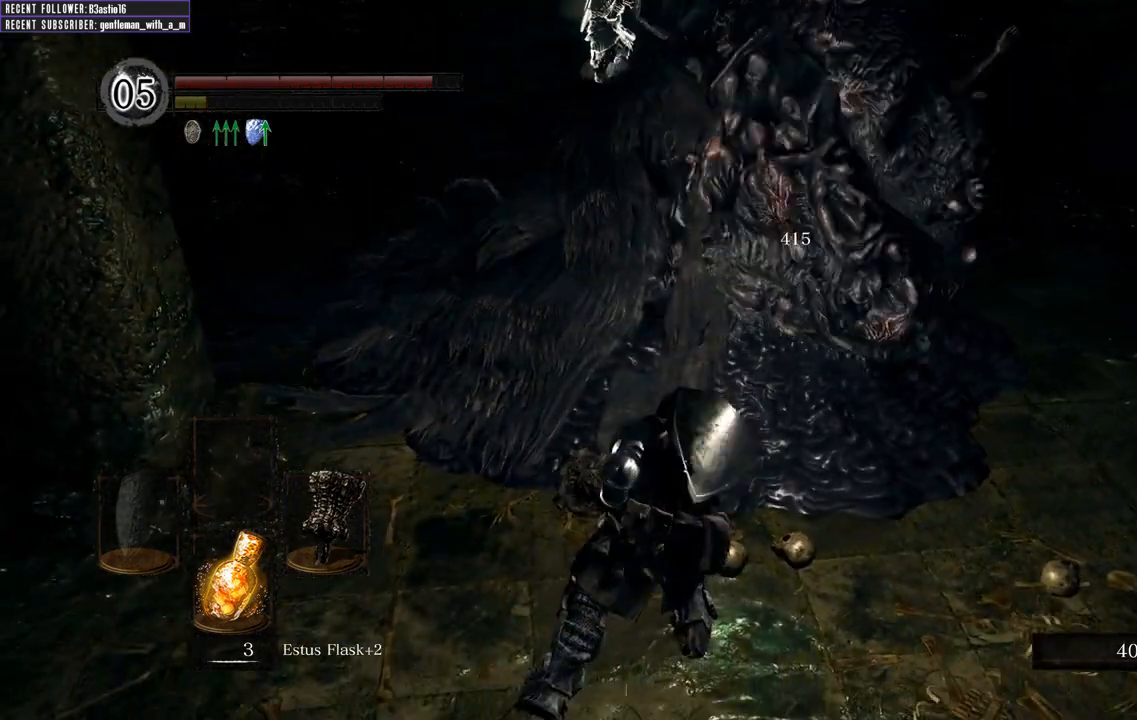
{"buttons": [], "left_stick": "center", "right_stick": "center", "events": []}
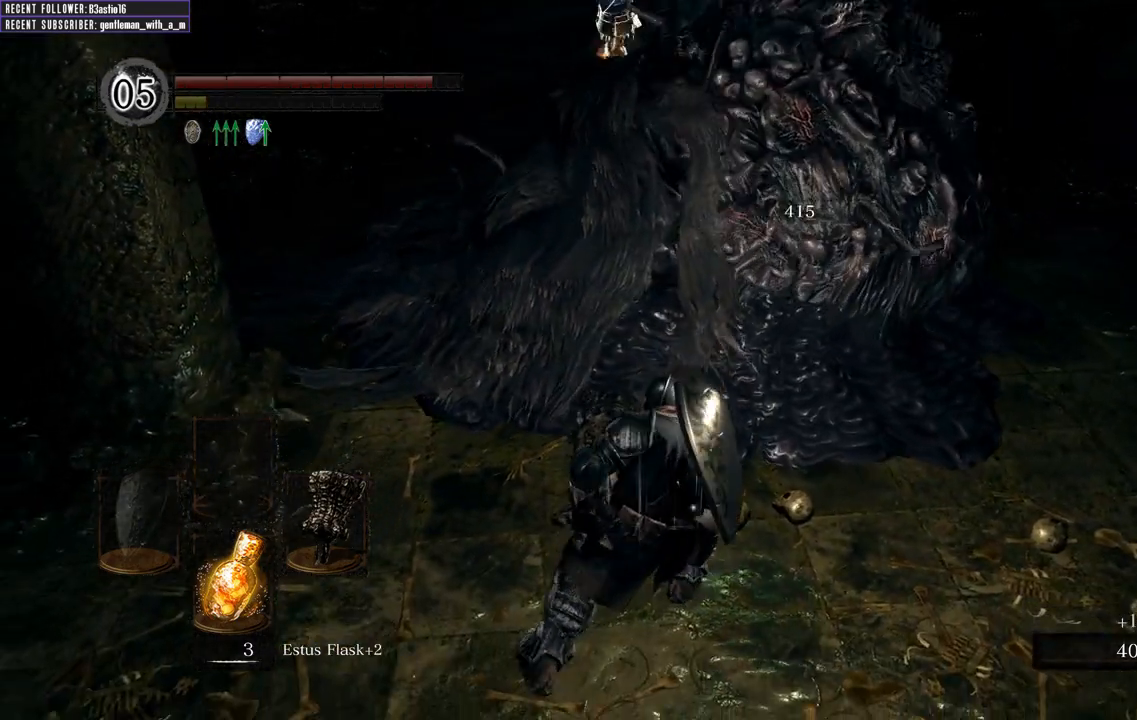
{"buttons": [], "left_stick": "up-left", "right_stick": "center", "events": [[17, "right_stick", "down"], [33, "left_stick", "up"], [217, "left_stick", "up-left"], [267, "right_stick", "center"]]}
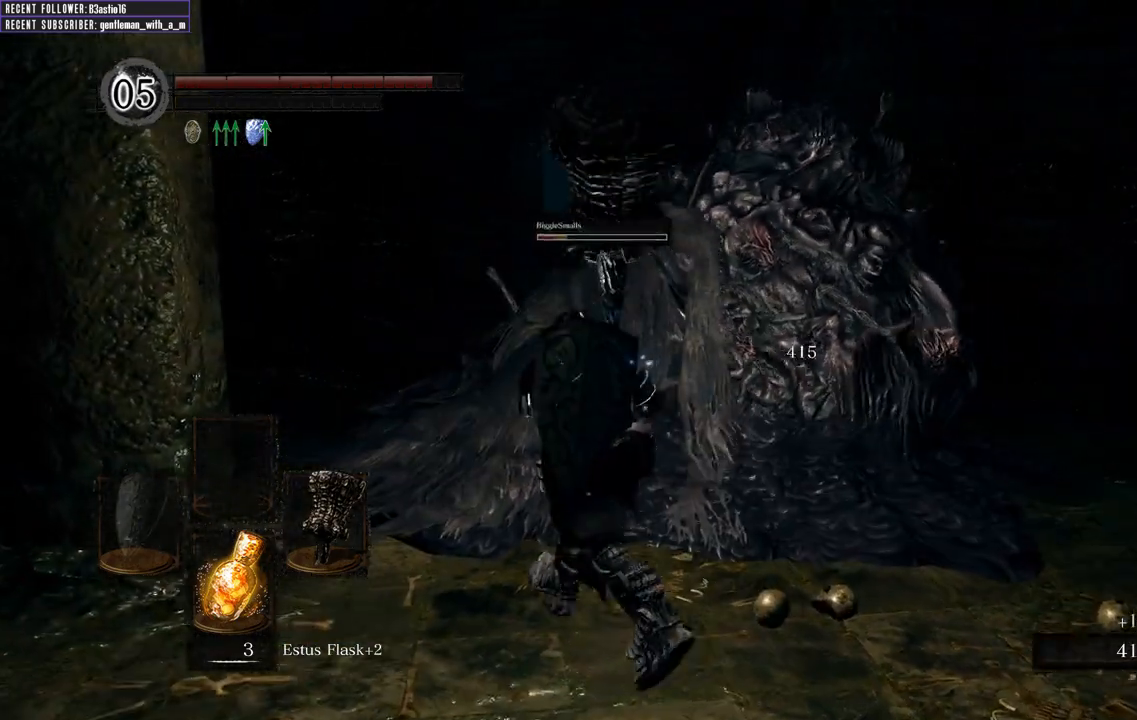
{"buttons": [], "left_stick": "up-left", "right_stick": "center", "events": []}
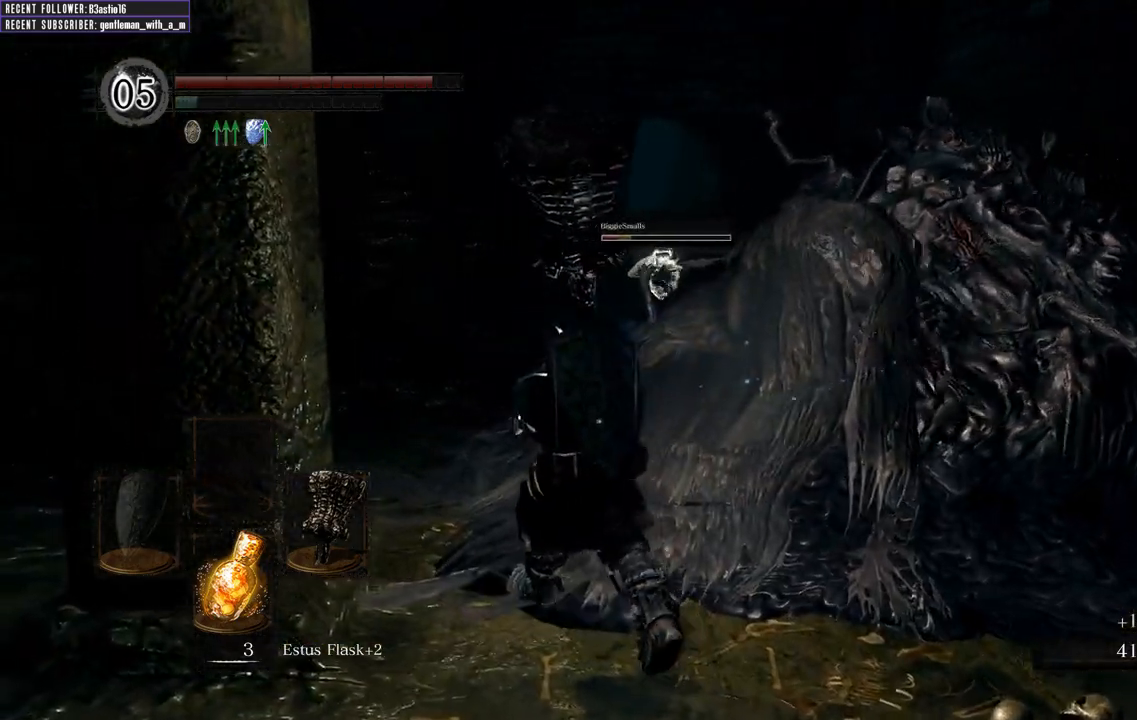
{"buttons": [], "left_stick": "up", "right_stick": "center", "events": [[233, "right_stick", "up"], [350, "right_stick", "center"], [417, "left_stick", "up"]]}
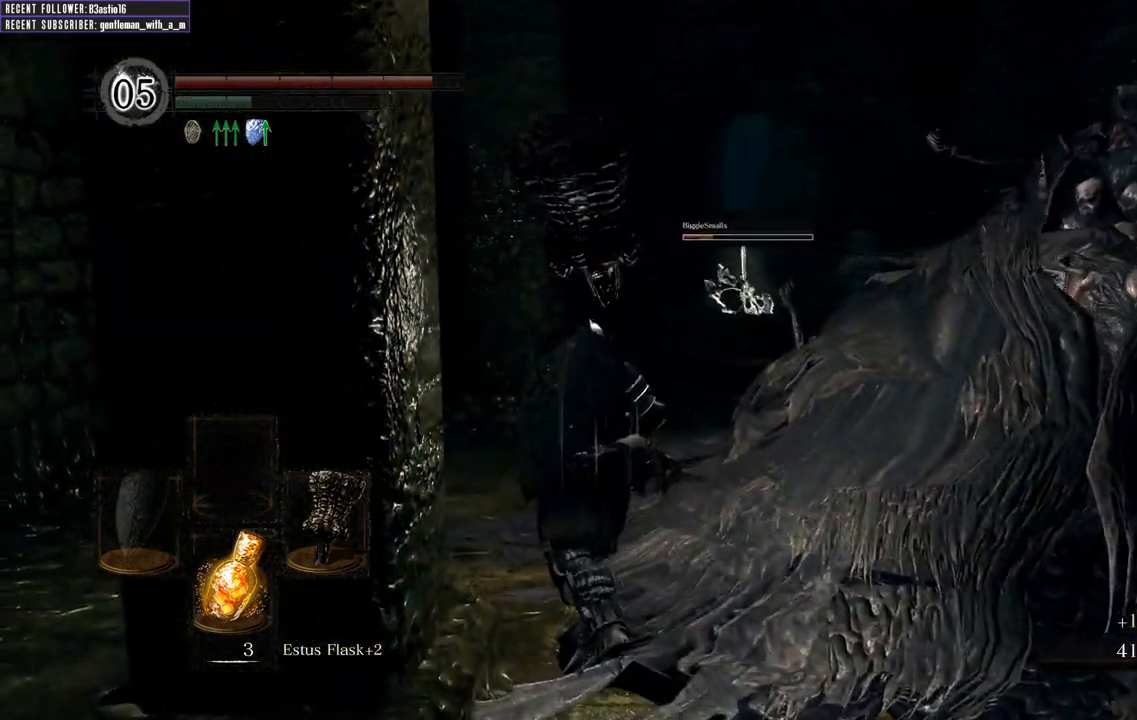
{"buttons": ["B"], "left_stick": "up", "right_stick": "center", "events": [[150, "B", "down"], [367, "right_stick", "up-right"], [500, "right_stick", "center"]]}
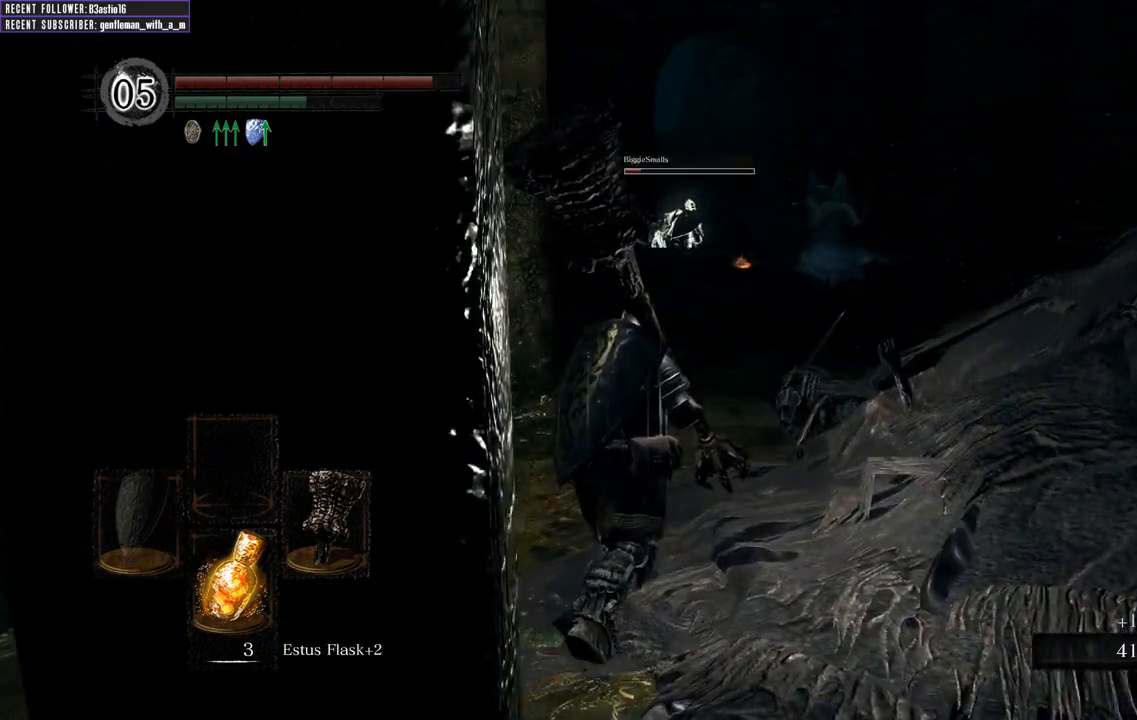
{"buttons": ["B"], "left_stick": "up", "right_stick": "center", "events": [[250, "right_stick", "up"], [400, "right_stick", "center"]]}
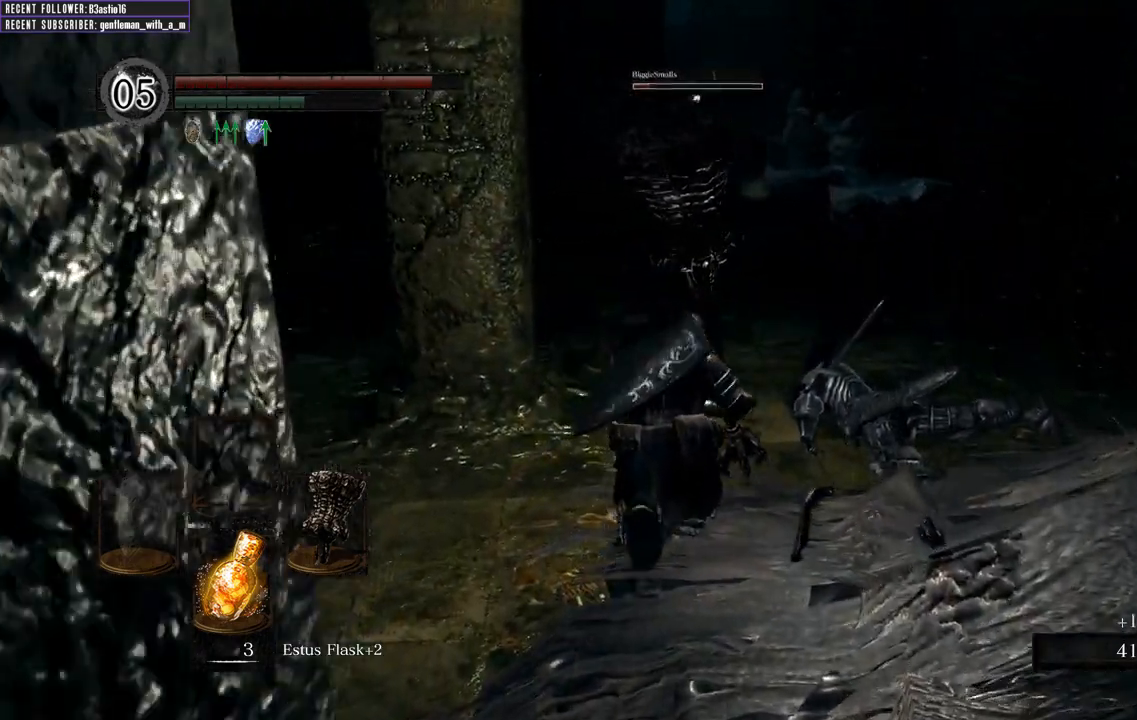
{"buttons": ["B"], "left_stick": "up", "right_stick": "center", "events": []}
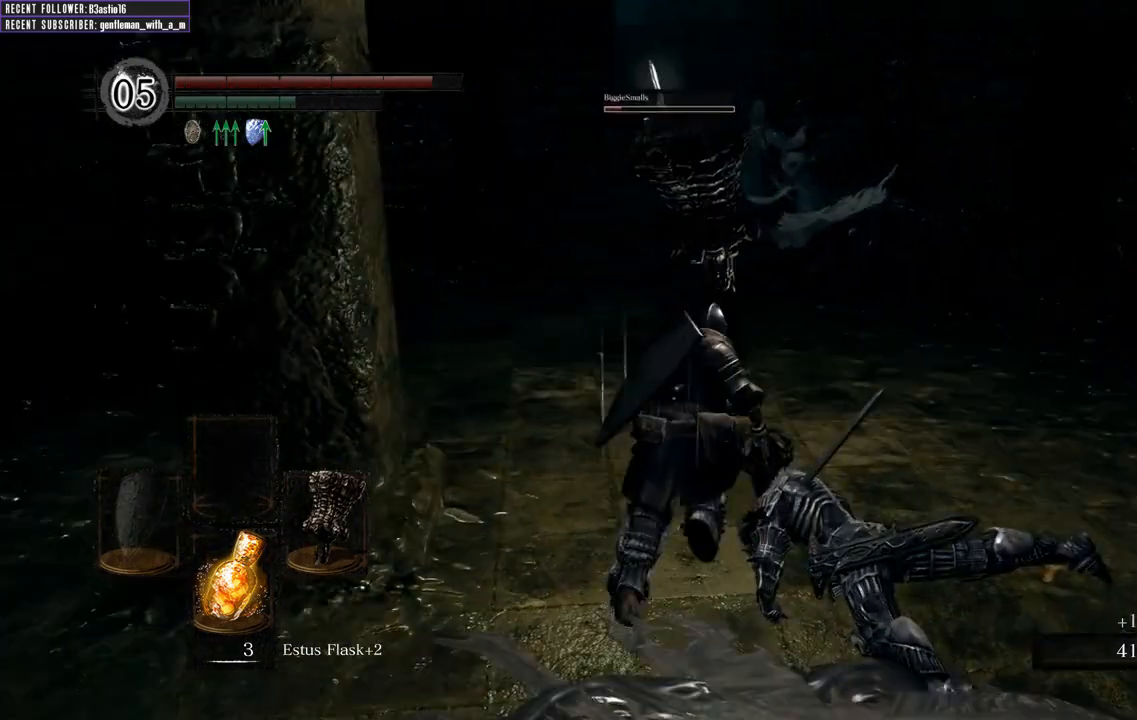
{"buttons": ["B"], "left_stick": "up", "right_stick": "center", "events": []}
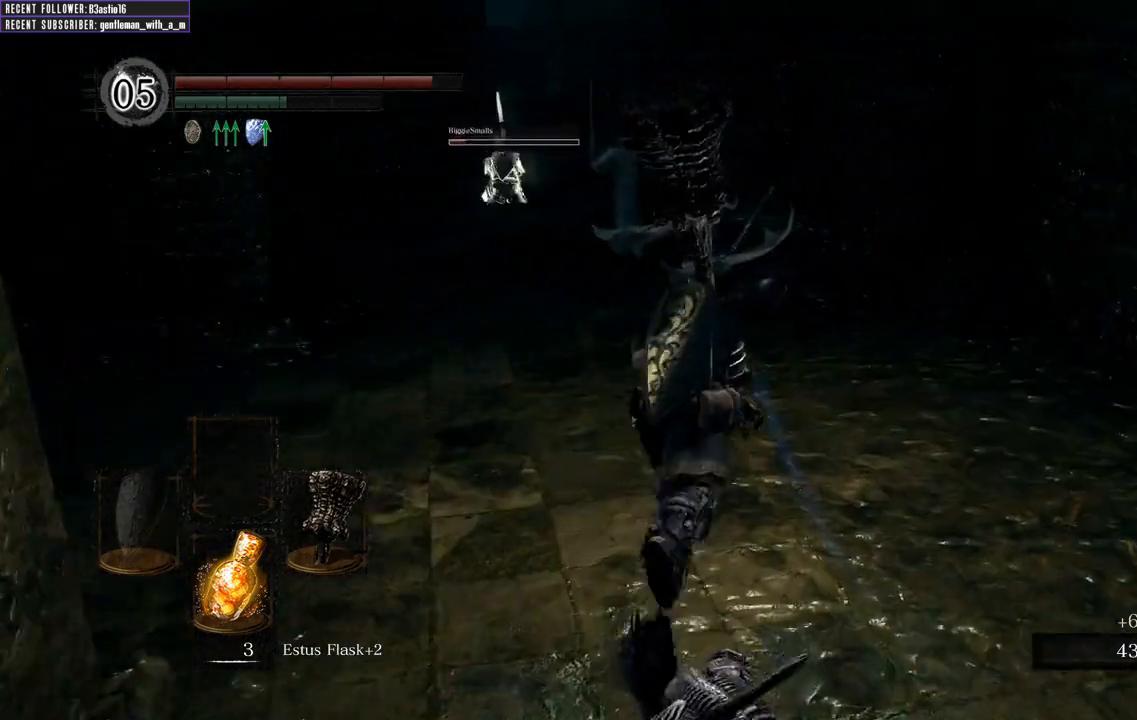
{"buttons": [], "left_stick": "up", "right_stick": "center", "events": [[133, "R1", "down"], [300, "B", "up"], [317, "R1", "up"]]}
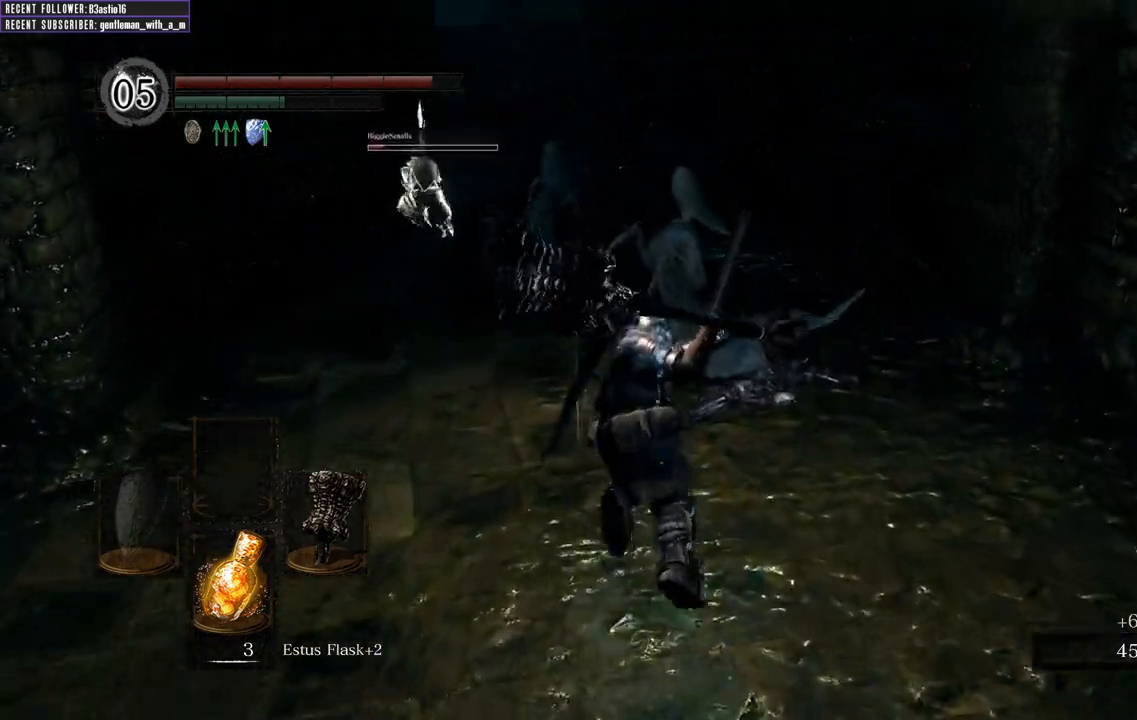
{"buttons": [], "left_stick": "up", "right_stick": "center", "events": []}
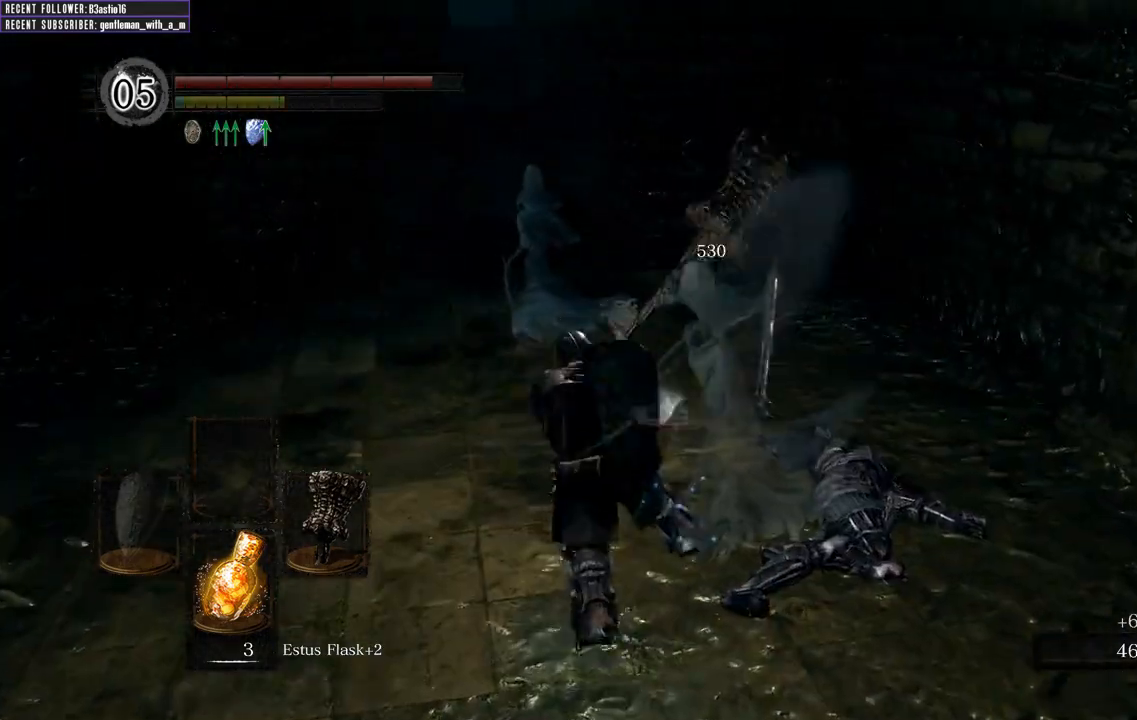
{"buttons": [], "left_stick": "up", "right_stick": "center", "events": []}
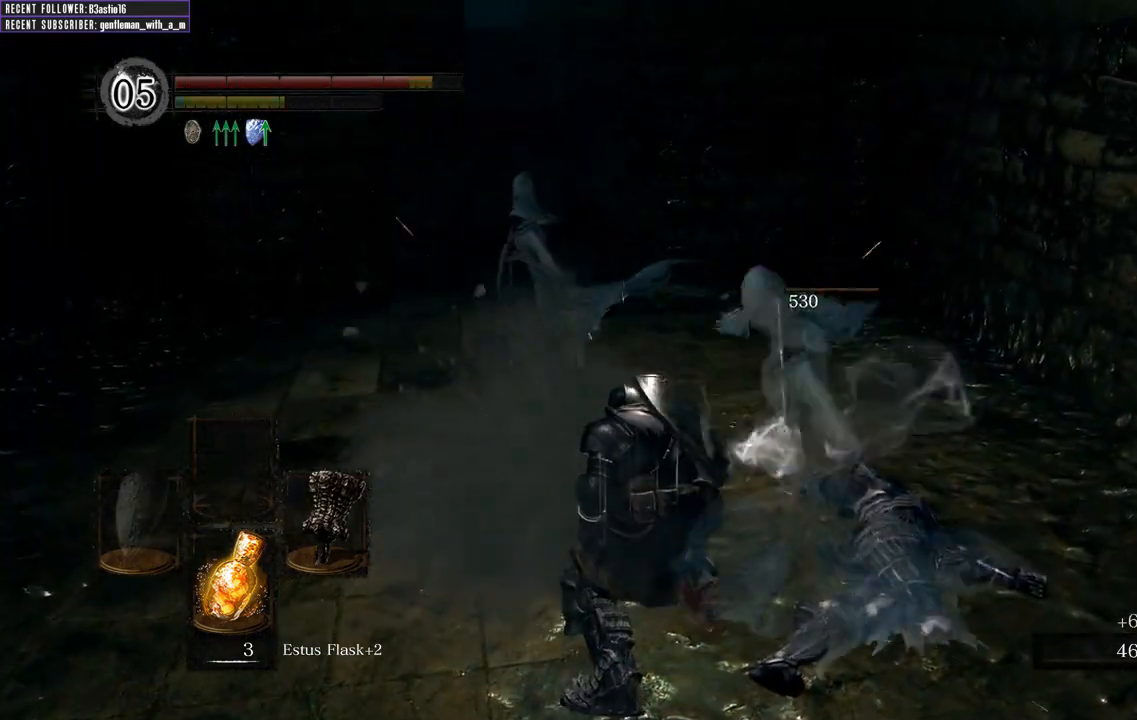
{"buttons": [], "left_stick": "up", "right_stick": "center", "events": []}
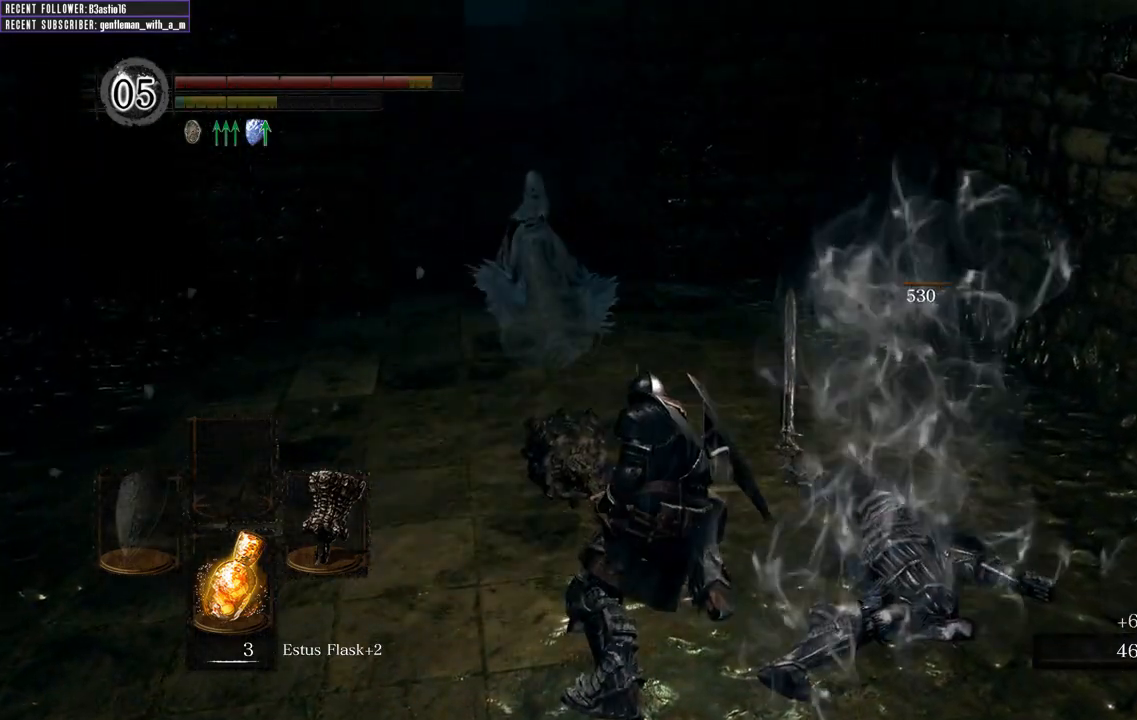
{"buttons": [], "left_stick": "right", "right_stick": "center", "events": [[417, "left_stick", "right"]]}
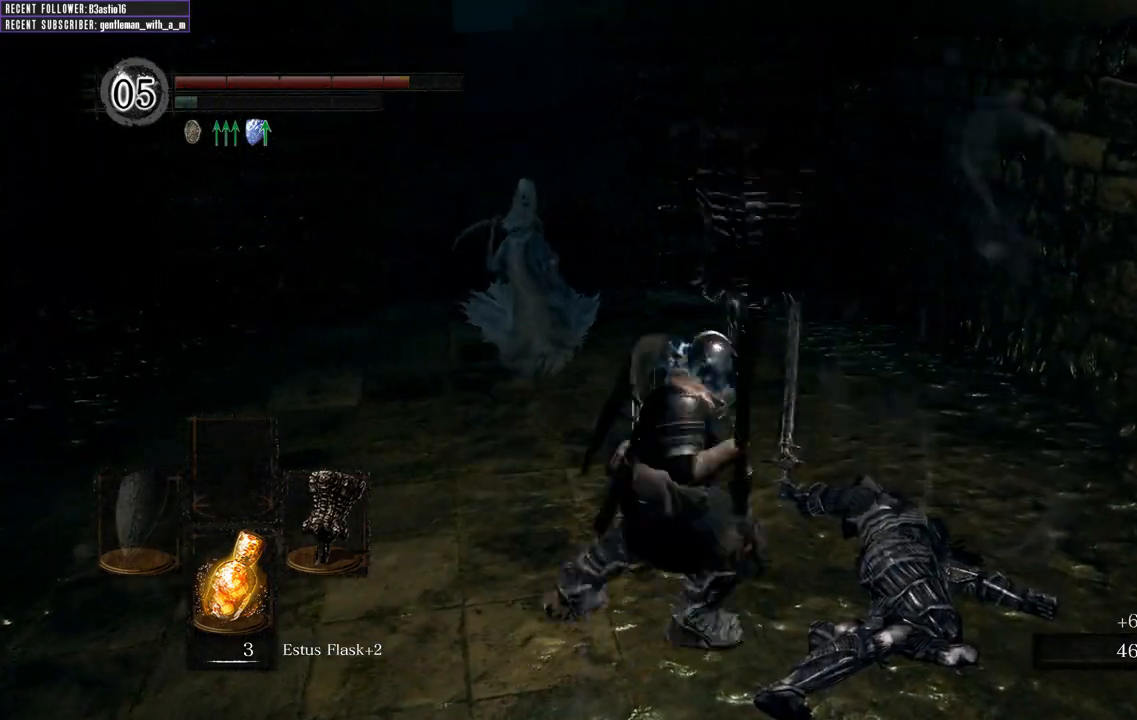
{"buttons": [], "left_stick": "down-right", "right_stick": "center", "events": [[17, "left_stick", "down-right"]]}
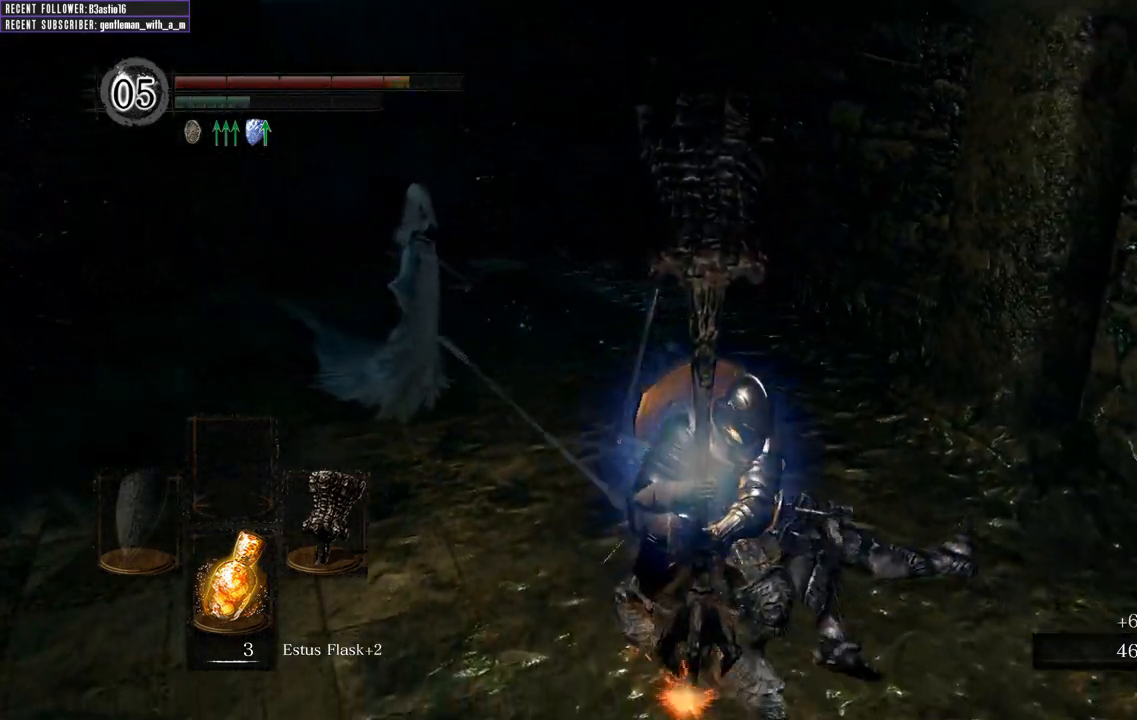
{"buttons": ["R1"], "left_stick": "up-left", "right_stick": "center", "events": [[217, "left_stick", "down-left"], [350, "left_stick", "up-left"], [417, "R1", "down"]]}
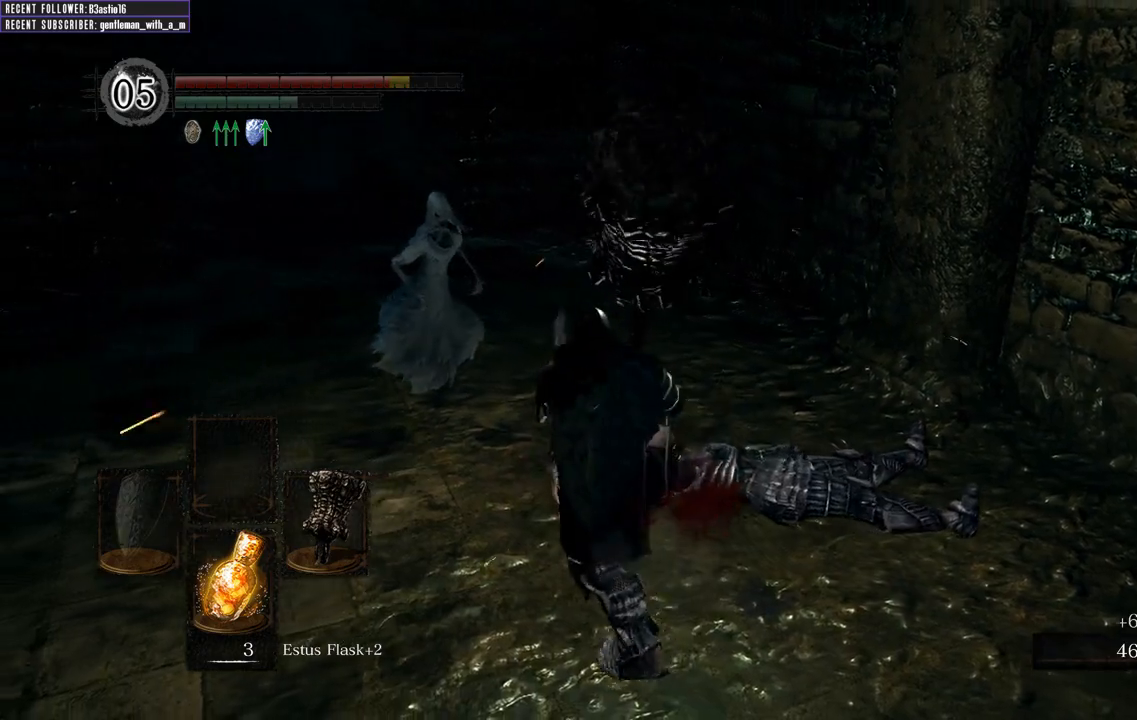
{"buttons": [], "left_stick": "up-left", "right_stick": "center", "events": [[50, "R1", "up"]]}
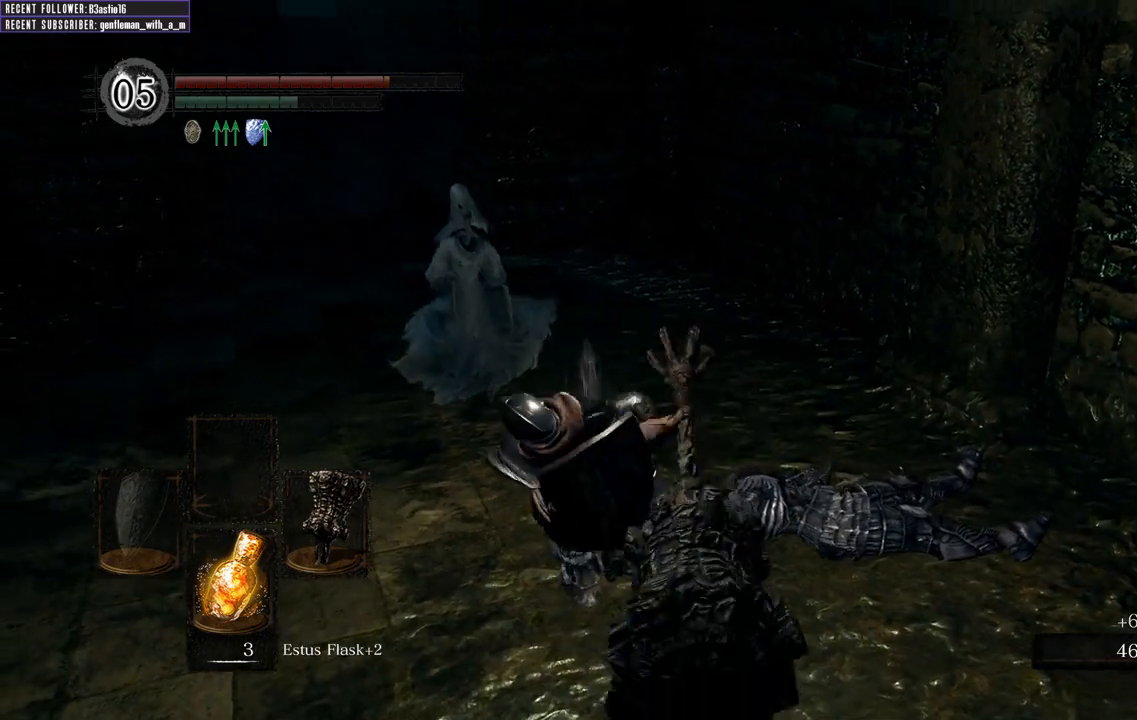
{"buttons": [], "left_stick": "up", "right_stick": "center", "events": [[267, "left_stick", "up"]]}
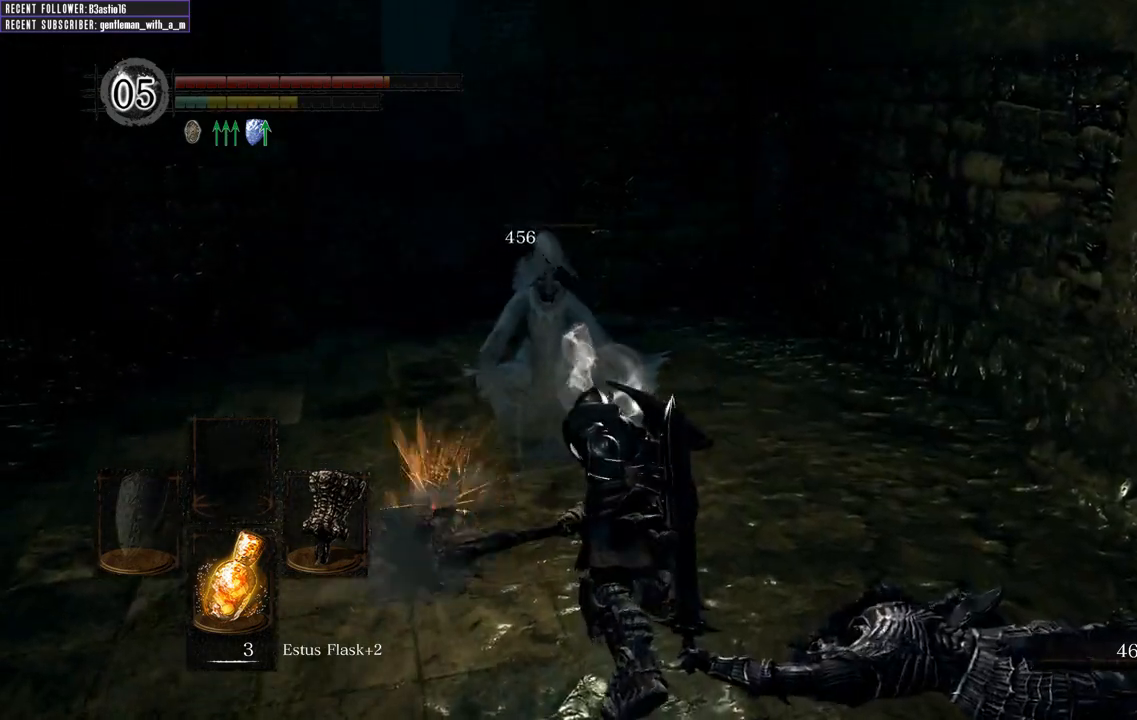
{"buttons": [], "left_stick": "center", "right_stick": "center", "events": [[33, "right_stick", "left"], [117, "left_stick", "center"], [300, "right_stick", "center"]]}
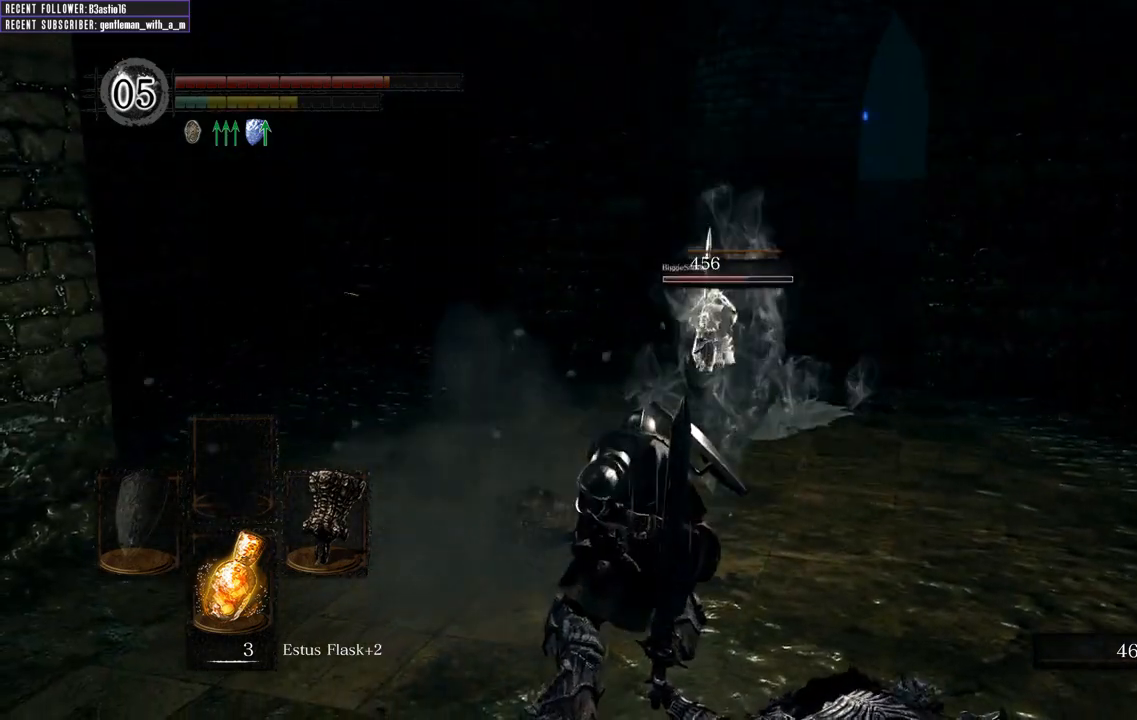
{"buttons": [], "left_stick": "left", "right_stick": "left", "events": [[267, "right_stick", "left"], [350, "left_stick", "left"]]}
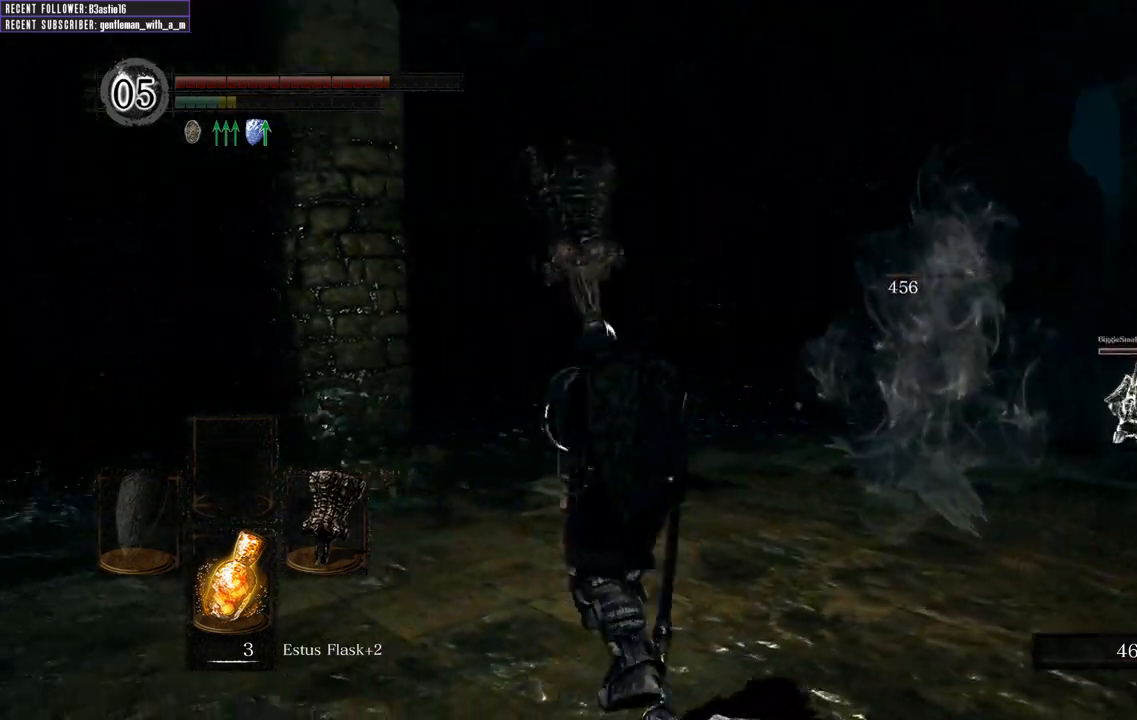
{"buttons": ["B"], "left_stick": "up", "right_stick": "left", "events": [[150, "left_stick", "up-left"], [317, "B", "down"], [467, "left_stick", "up"]]}
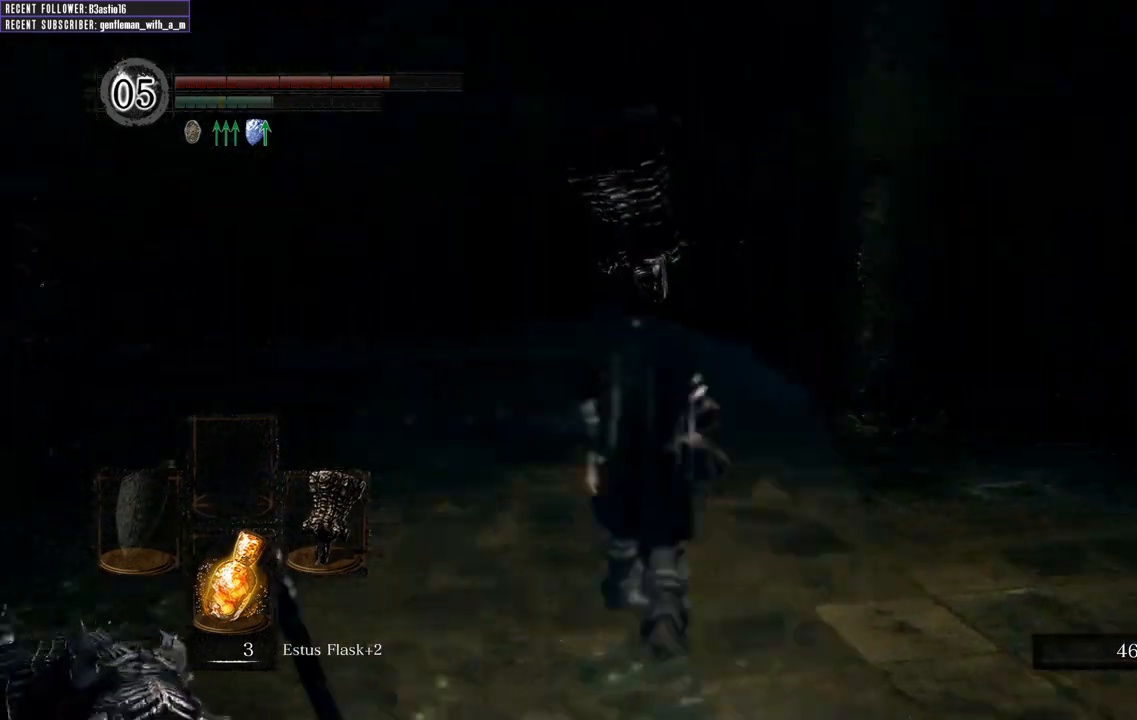
{"buttons": ["B"], "left_stick": "up", "right_stick": "up-left", "events": [[83, "right_stick", "center"], [467, "right_stick", "up-left"]]}
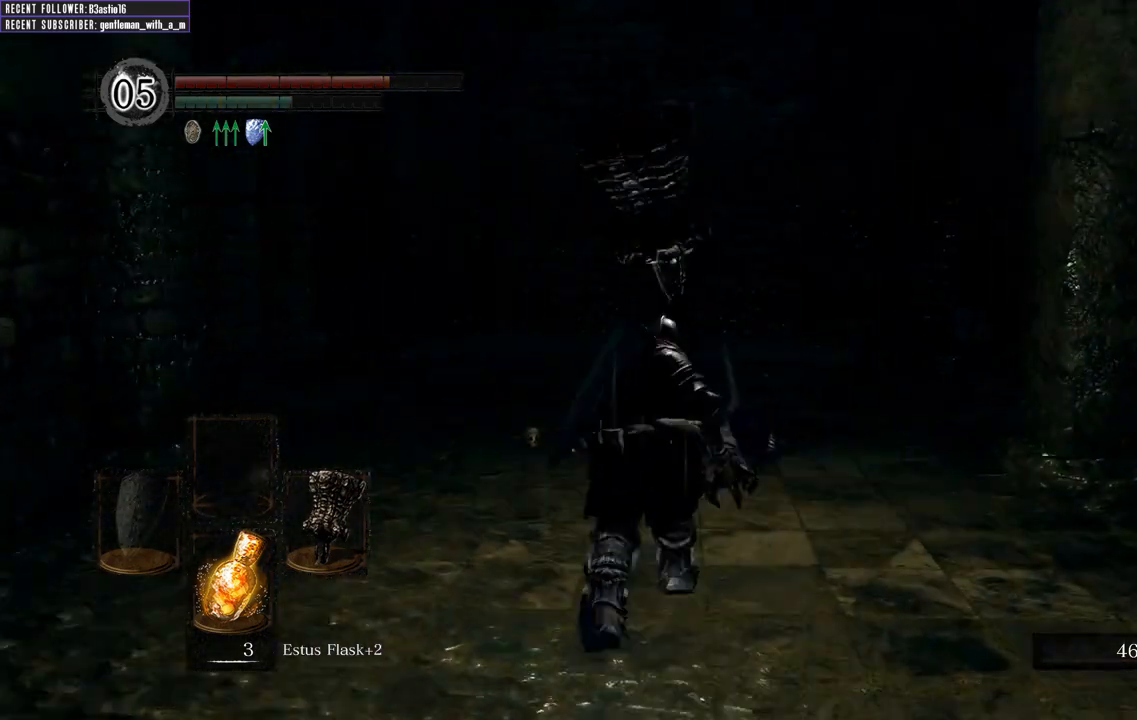
{"buttons": ["B"], "left_stick": "up", "right_stick": "left", "events": [[100, "right_stick", "center"], [350, "right_stick", "left"]]}
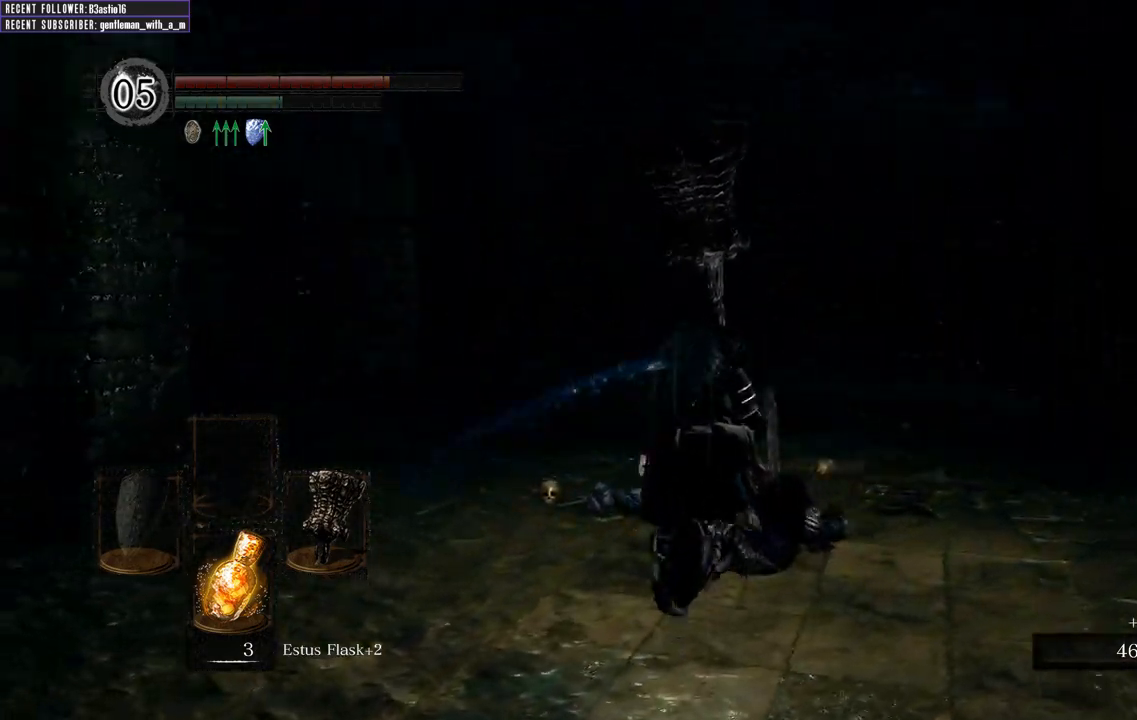
{"buttons": ["B"], "left_stick": "up", "right_stick": "right", "events": [[83, "right_stick", "center"], [333, "right_stick", "right"]]}
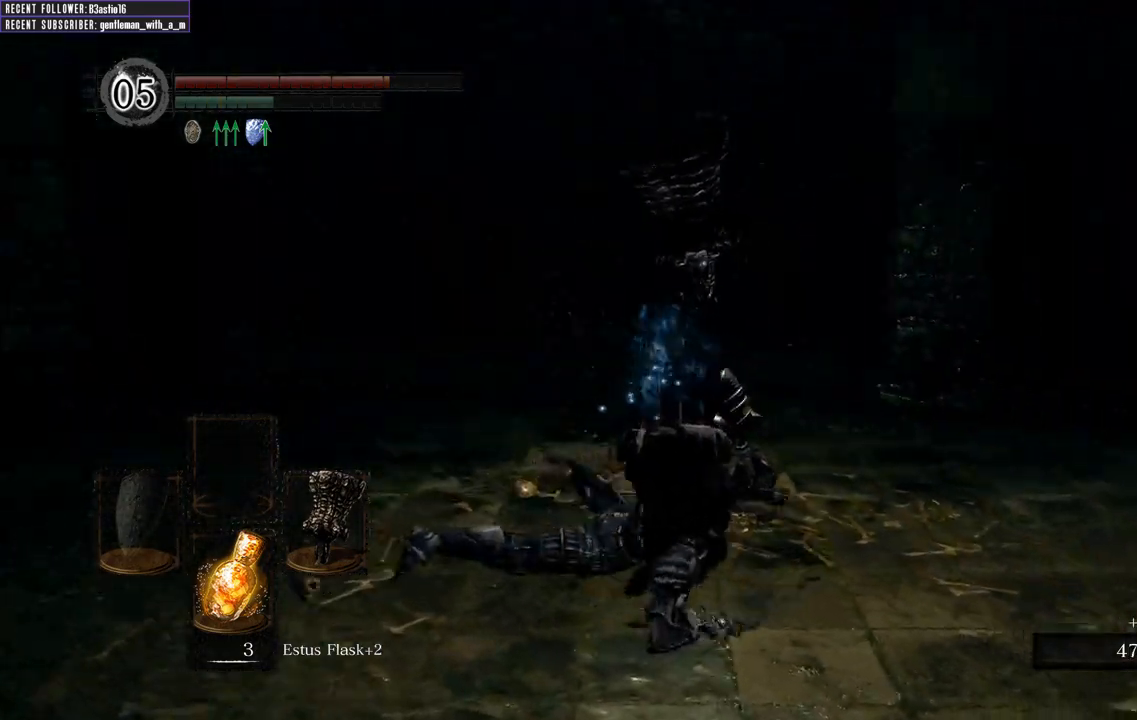
{"buttons": ["B"], "left_stick": "up-right", "right_stick": "center", "events": [[100, "right_stick", "center"], [217, "right_stick", "up-right"], [383, "right_stick", "center"], [433, "left_stick", "up-right"]]}